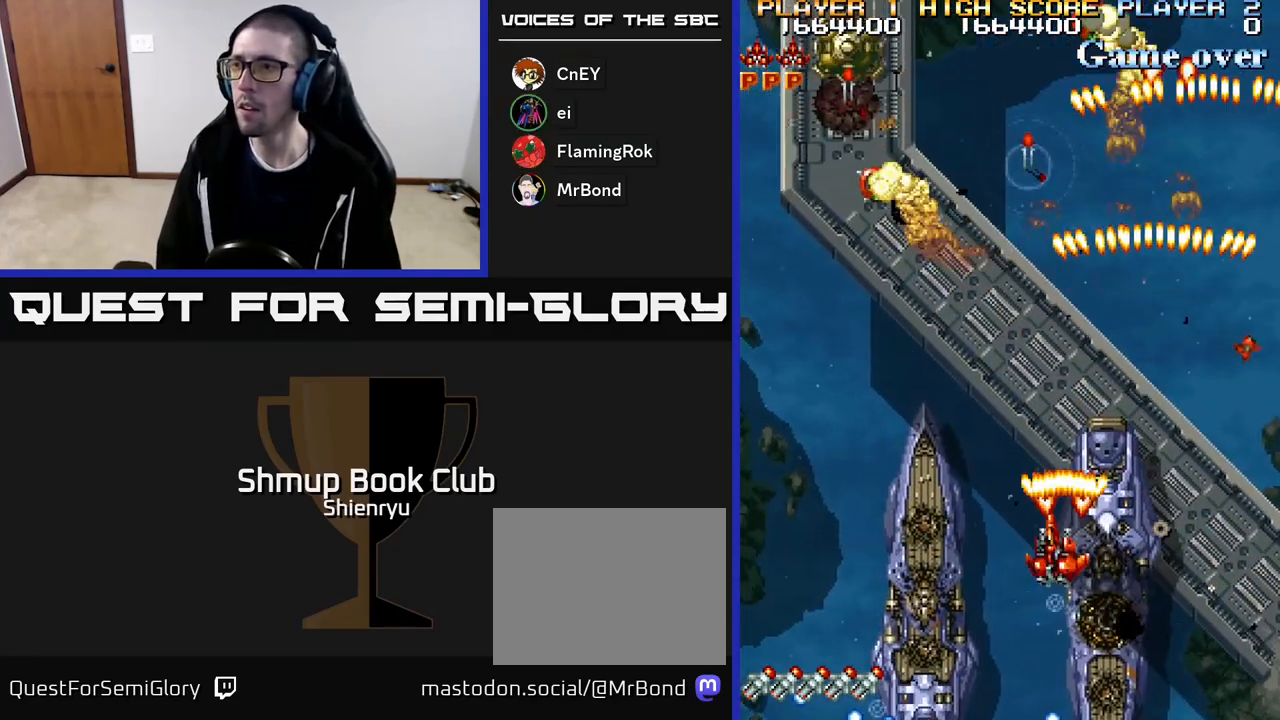
Gameplay with a controller (Xbox layout); each line is a JSON object with the inputs held at the frame after it. "events" lists button and stick changes between this image and that frame as [ms after this image, input, new state], when the widget could be followed in between. Not read: left_stick right_stick.
{"buttons": ["R2", "DPAD_UP", "DPAD_LEFT"], "events": [[17, "R2", "down"], [300, "DPAD_UP", "down"]]}
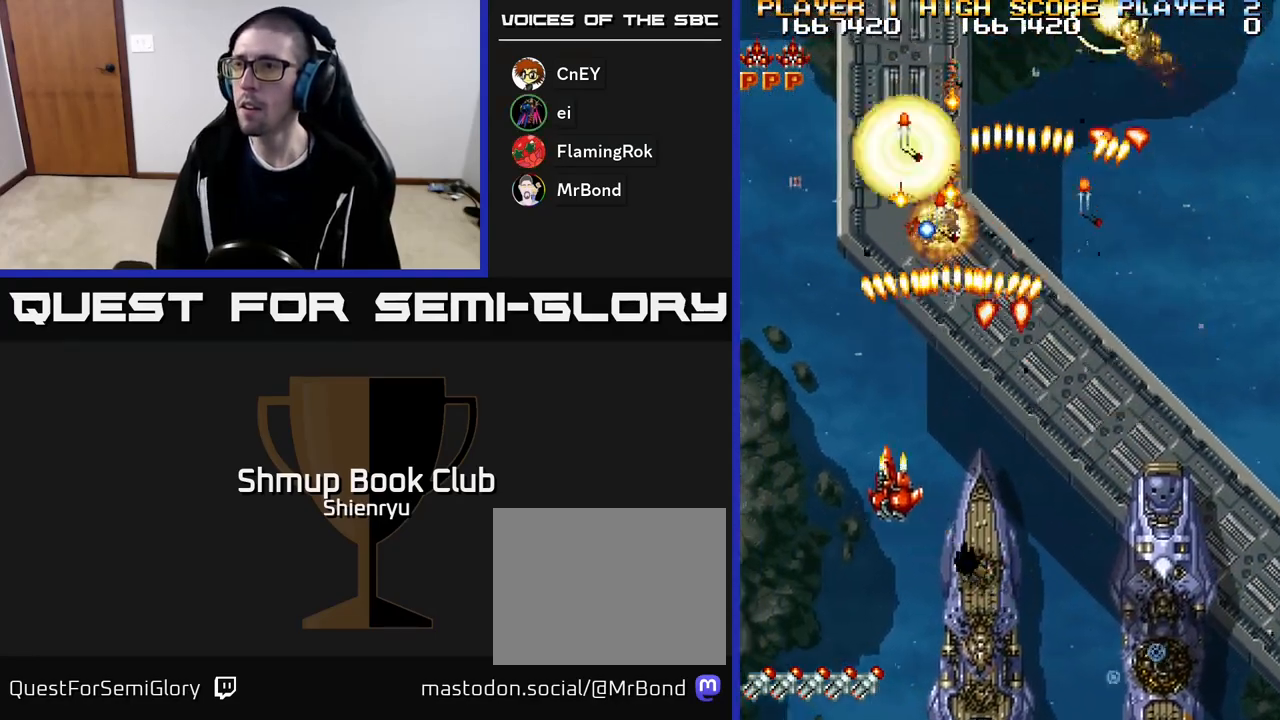
{"buttons": ["R2", "DPAD_RIGHT"], "events": [[17, "DPAD_LEFT", "up"], [117, "DPAD_RIGHT", "down"], [117, "DPAD_UP", "up"], [183, "DPAD_DOWN", "down"], [200, "DPAD_RIGHT", "up"], [283, "DPAD_RIGHT", "down"], [450, "DPAD_DOWN", "up"]]}
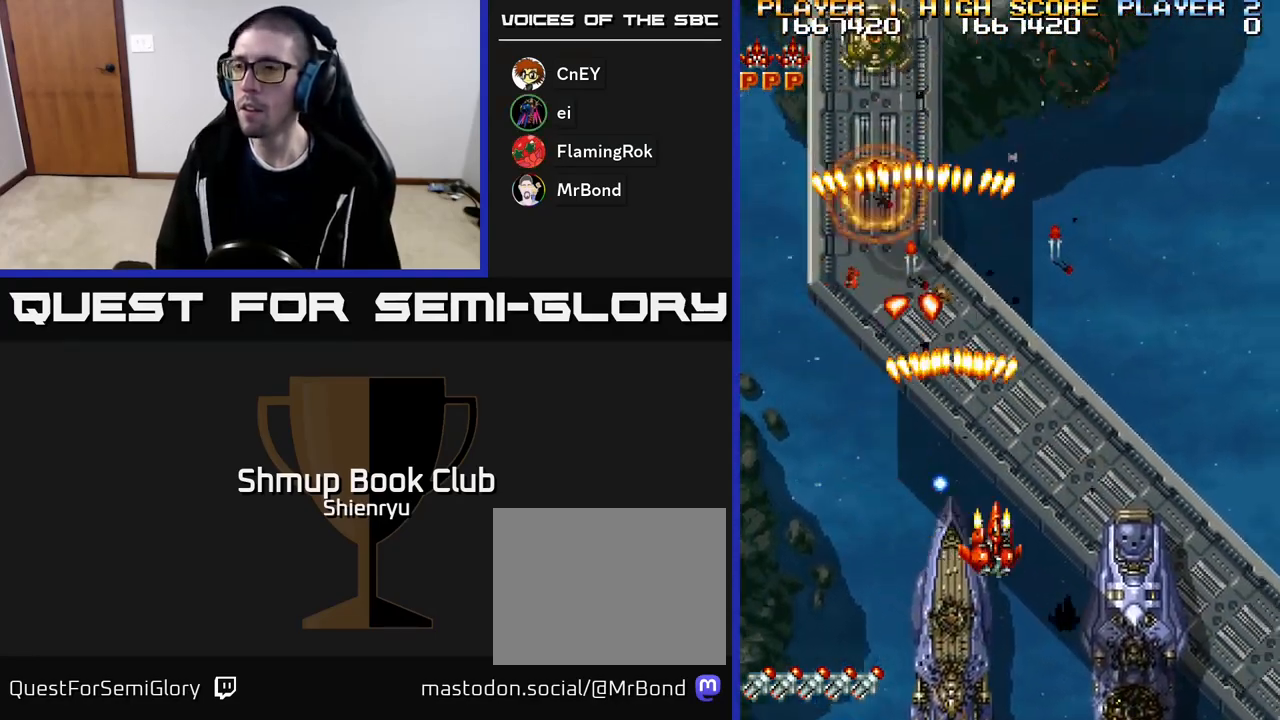
{"buttons": ["R2", "DPAD_UP"], "events": [[117, "DPAD_RIGHT", "up"], [150, "DPAD_UP", "down"]]}
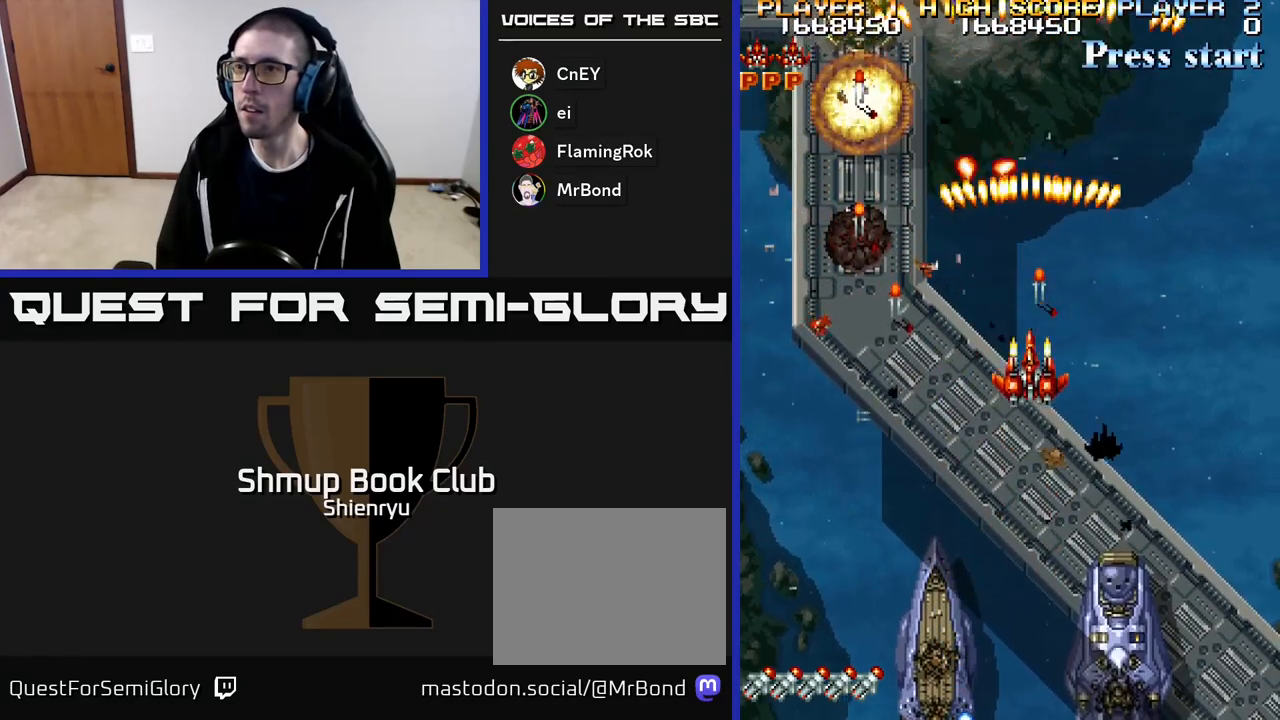
{"buttons": ["R2", "DPAD_UP", "DPAD_LEFT"], "events": [[133, "DPAD_LEFT", "down"], [150, "DPAD_UP", "up"], [283, "DPAD_DOWN", "down"], [383, "DPAD_DOWN", "up"], [450, "DPAD_UP", "down"]]}
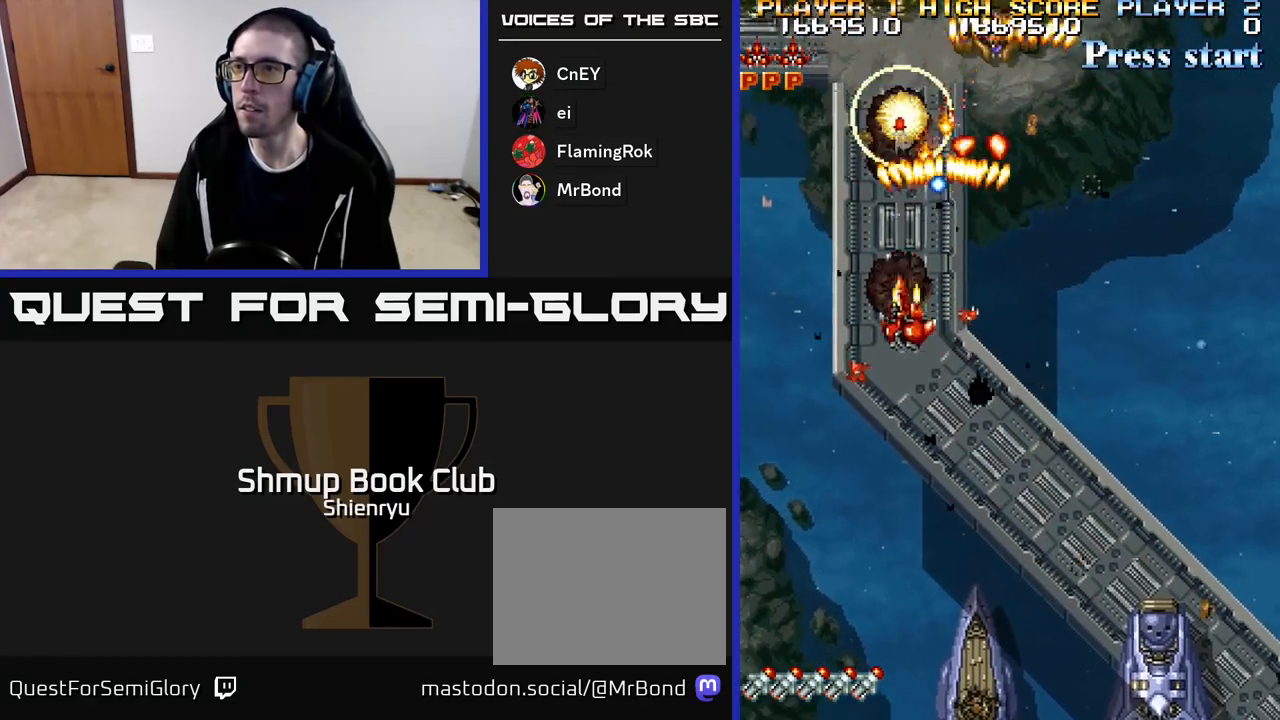
{"buttons": ["R2", "DPAD_DOWN"], "events": [[33, "DPAD_LEFT", "up"], [117, "DPAD_UP", "up"], [150, "DPAD_DOWN", "down"]]}
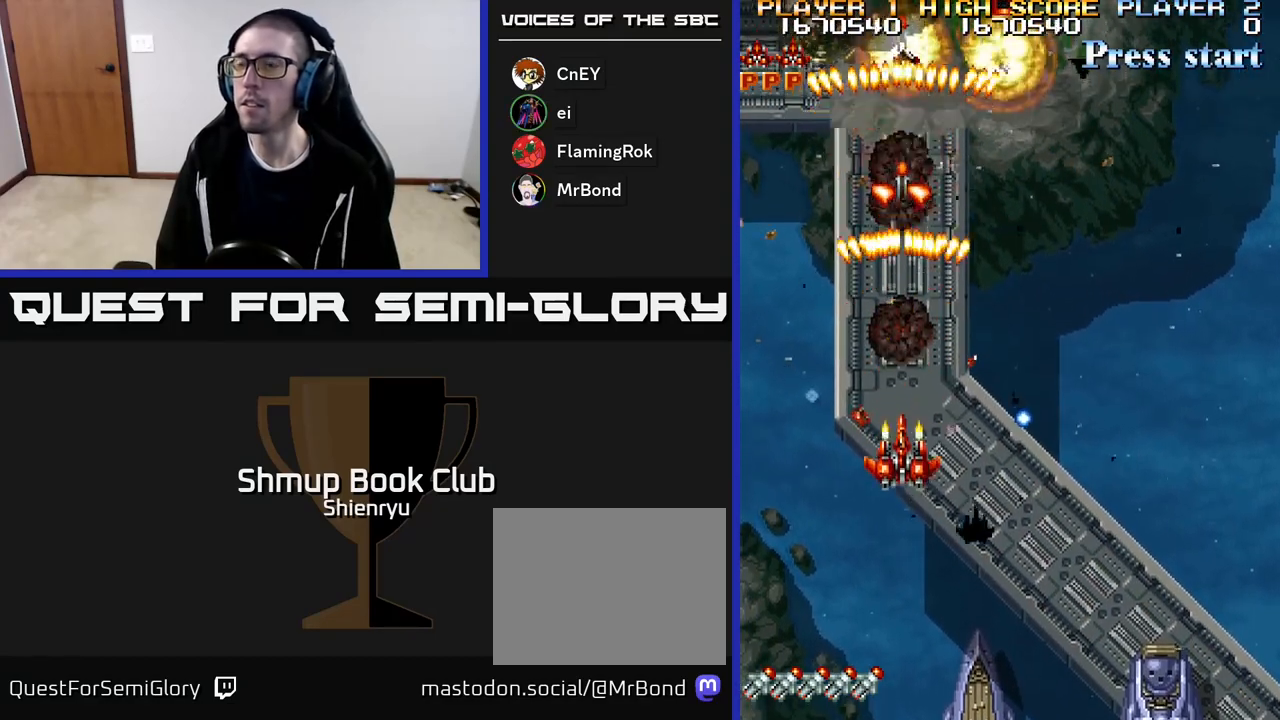
{"buttons": ["R2"], "events": [[150, "DPAD_DOWN", "up"]]}
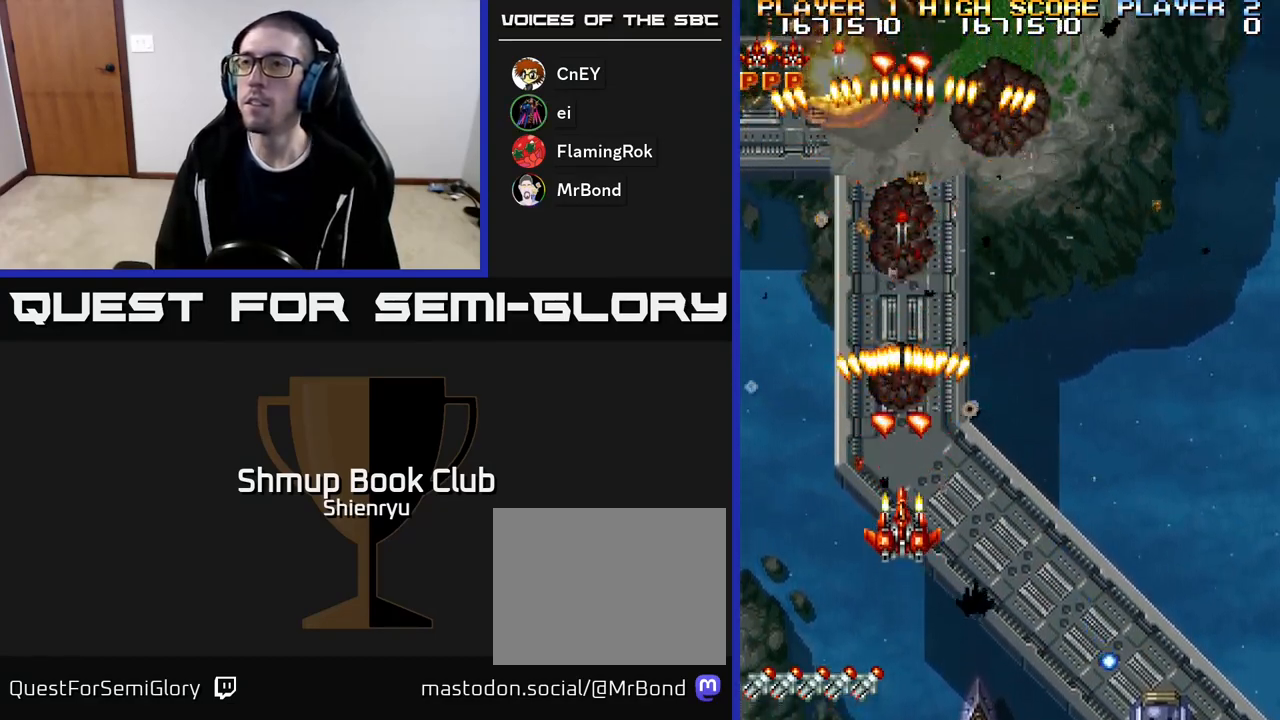
{"buttons": ["R2", "DPAD_UP"], "events": [[233, "DPAD_UP", "down"]]}
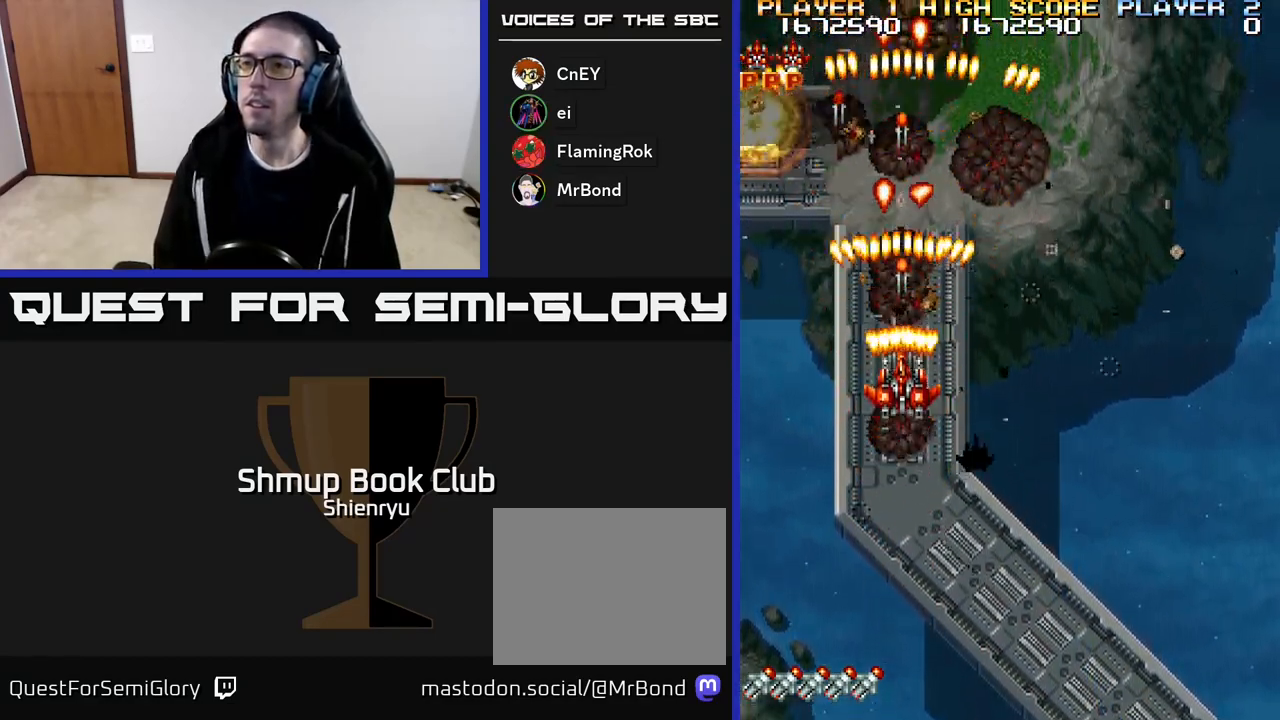
{"buttons": ["R2", "DPAD_LEFT"], "events": [[450, "DPAD_LEFT", "down"], [500, "DPAD_UP", "up"]]}
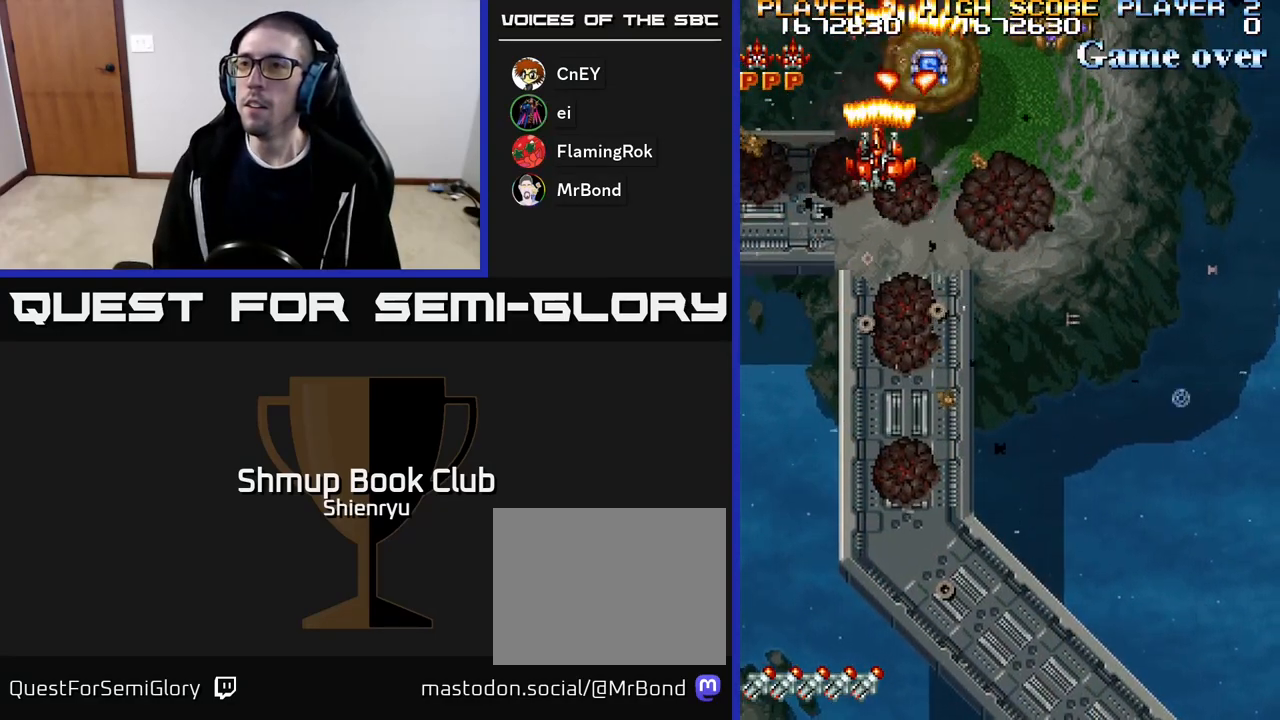
{"buttons": ["R2", "DPAD_RIGHT"]}
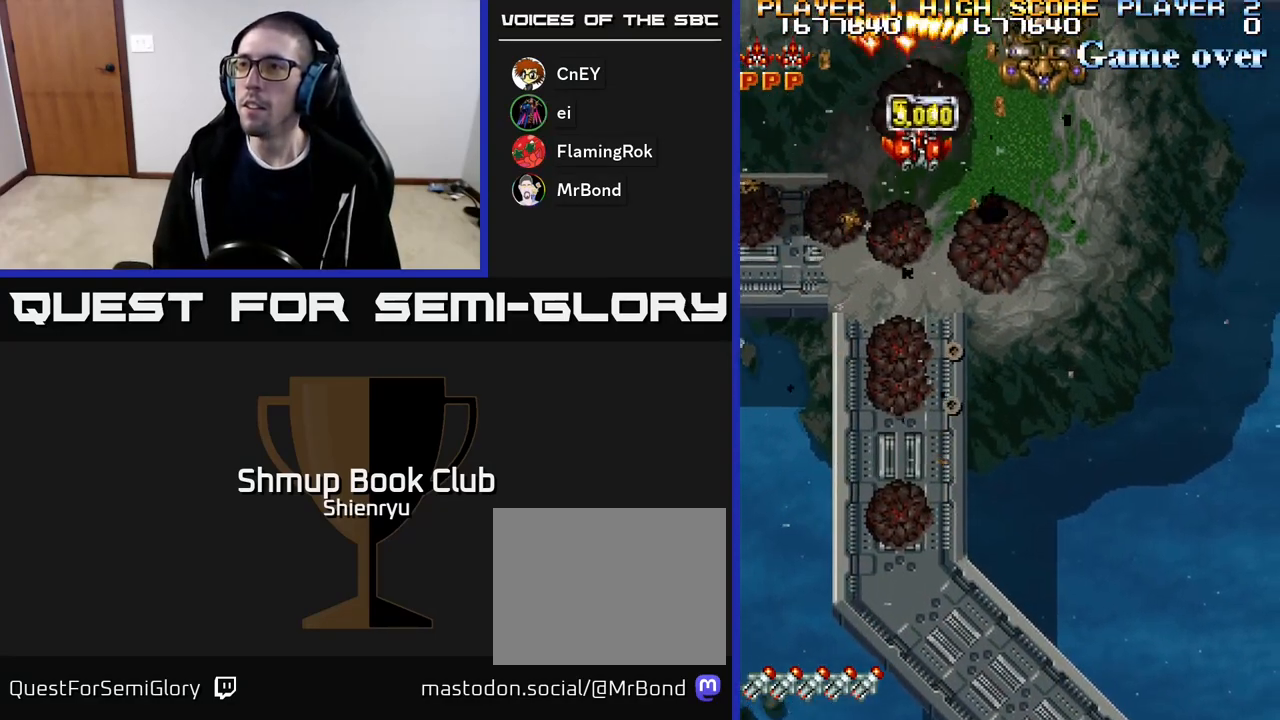
{"buttons": ["R2", "DPAD_DOWN", "DPAD_LEFT"], "events": [[50, "DPAD_DOWN", "down"], [350, "DPAD_DOWN", "up"], [367, "DPAD_DOWN", "down"], [417, "DPAD_RIGHT", "up"], [450, "DPAD_LEFT", "down"]]}
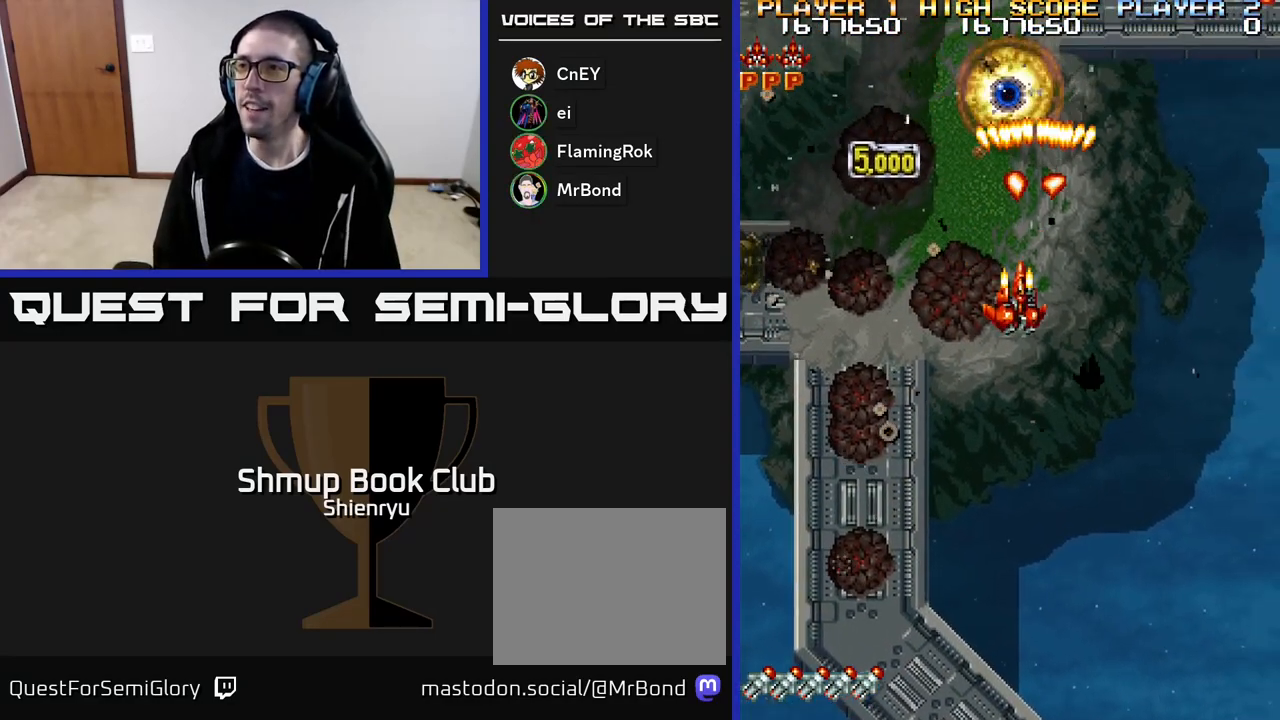
{"buttons": ["R2", "DPAD_LEFT"], "events": [[50, "DPAD_LEFT", "up"], [167, "DPAD_LEFT", "down"], [200, "DPAD_DOWN", "up"], [300, "DPAD_DOWN", "down"], [500, "DPAD_DOWN", "up"]]}
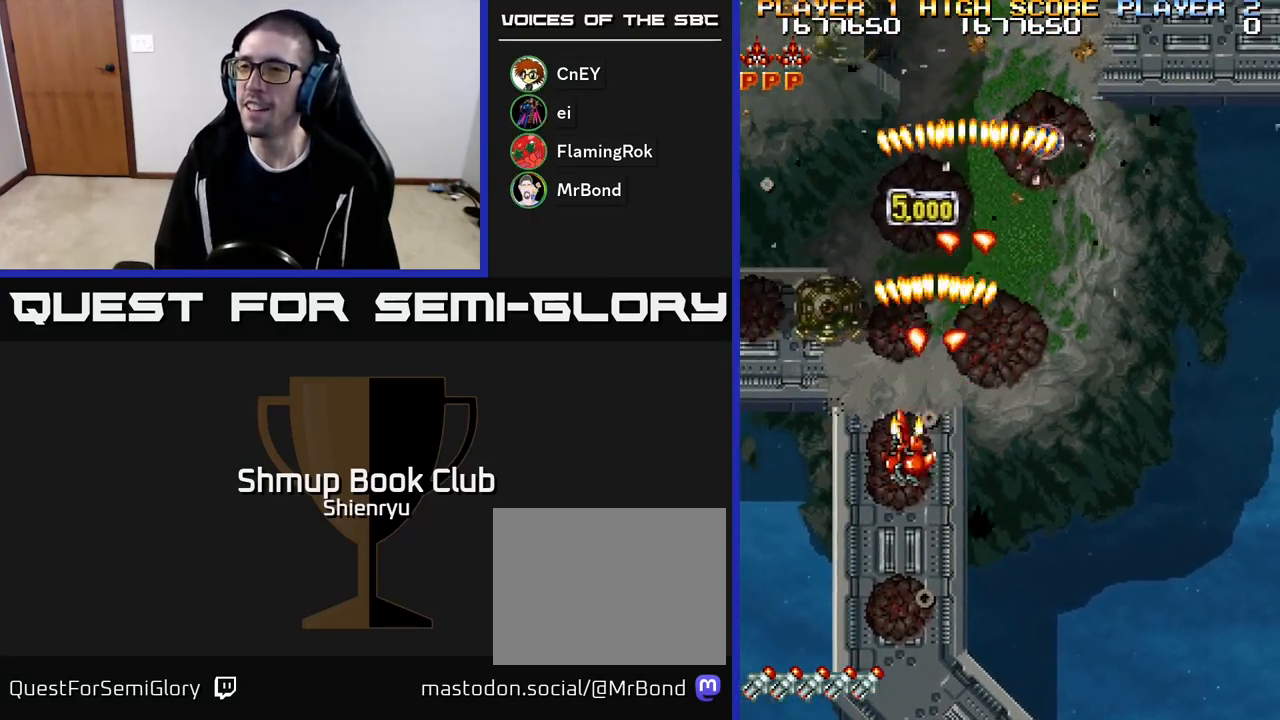
{"buttons": ["R2", "DPAD_LEFT"], "events": []}
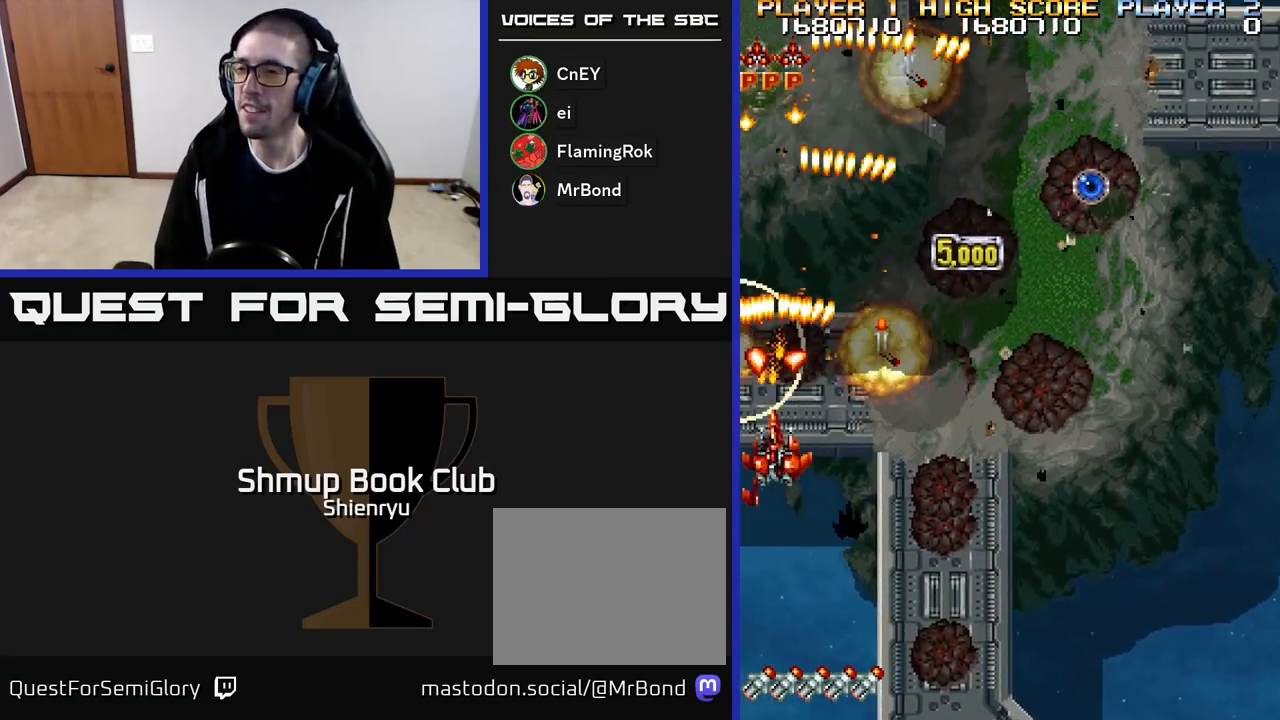
{"buttons": ["R2", "DPAD_RIGHT"], "events": [[33, "DPAD_LEFT", "up"], [67, "DPAD_DOWN", "down"], [67, "DPAD_RIGHT", "down"], [83, "DPAD_DOWN", "up"], [233, "DPAD_UP", "down"], [417, "DPAD_UP", "up"]]}
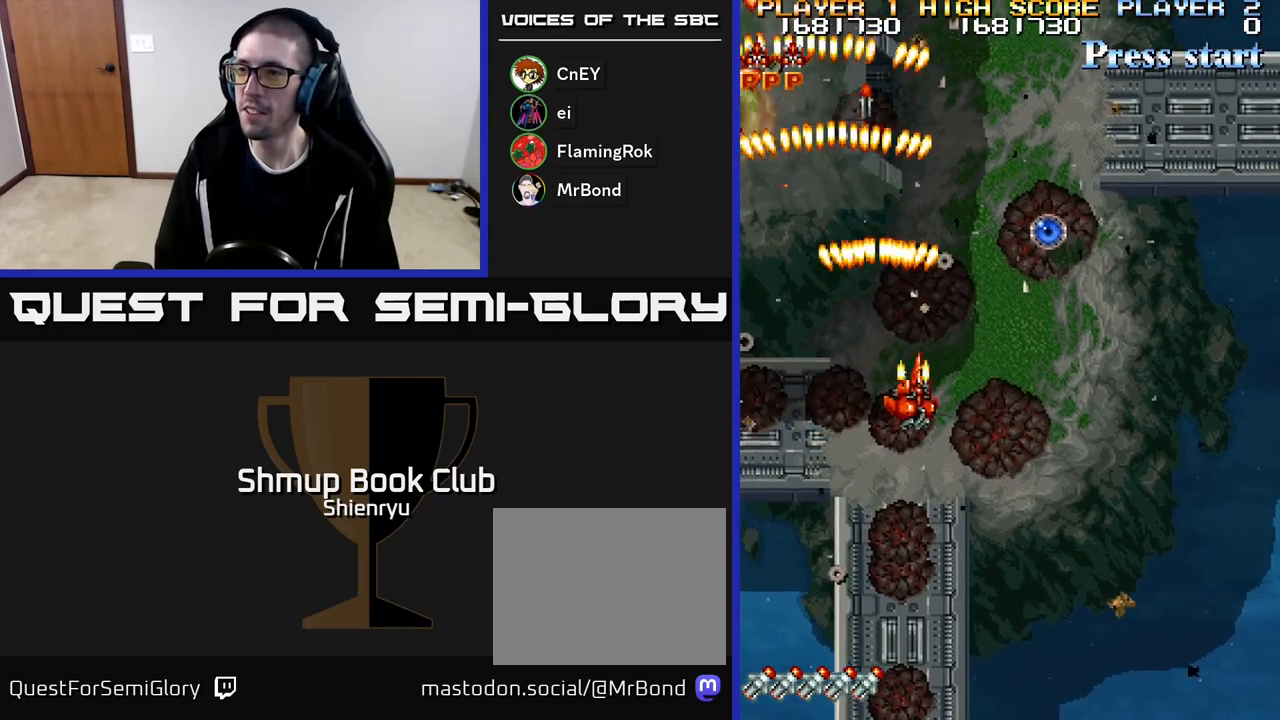
{"buttons": ["R2", "DPAD_DOWN"], "events": [[33, "DPAD_UP", "down"], [100, "DPAD_RIGHT", "up"], [167, "DPAD_UP", "up"], [183, "DPAD_RIGHT", "down"], [317, "DPAD_UP", "down"], [433, "DPAD_UP", "up"], [467, "DPAD_RIGHT", "up"], [483, "DPAD_DOWN", "down"]]}
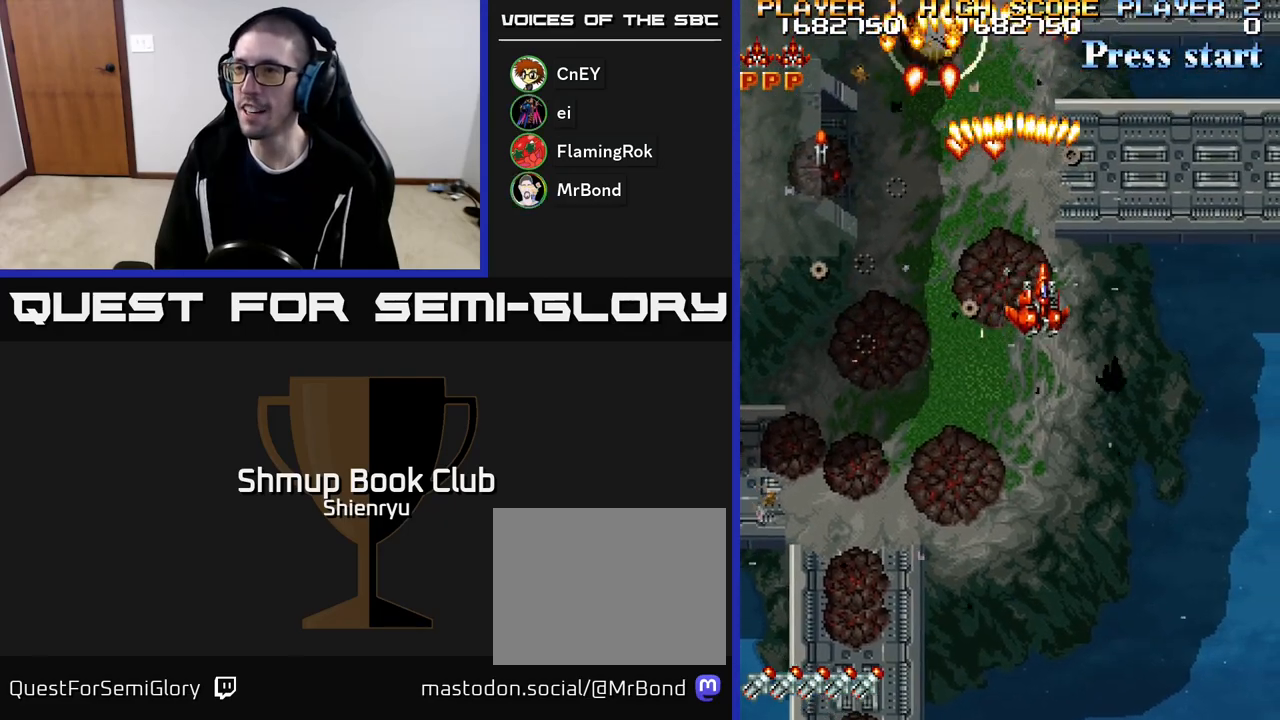
{"buttons": ["A", "R2", "DPAD_DOWN", "DPAD_LEFT"], "events": [[17, "DPAD_LEFT", "down"], [483, "A", "down"]]}
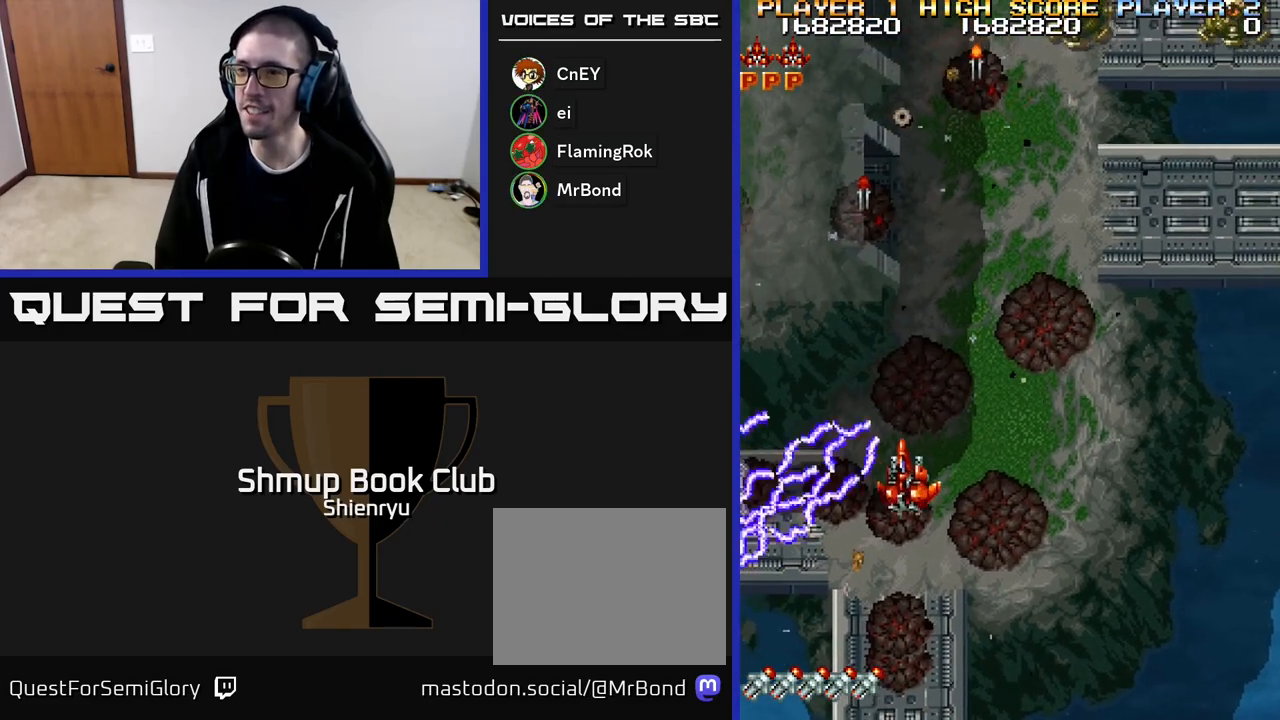
{"buttons": ["DPAD_DOWN", "DPAD_LEFT"], "events": [[33, "R2", "up"], [100, "A", "up"], [100, "DPAD_LEFT", "up"], [183, "A", "down"], [183, "R2", "down"], [217, "DPAD_LEFT", "down"], [267, "R2", "up"], [300, "A", "up"], [317, "A", "down"], [350, "R2", "down"], [450, "A", "up"], [467, "R2", "up"]]}
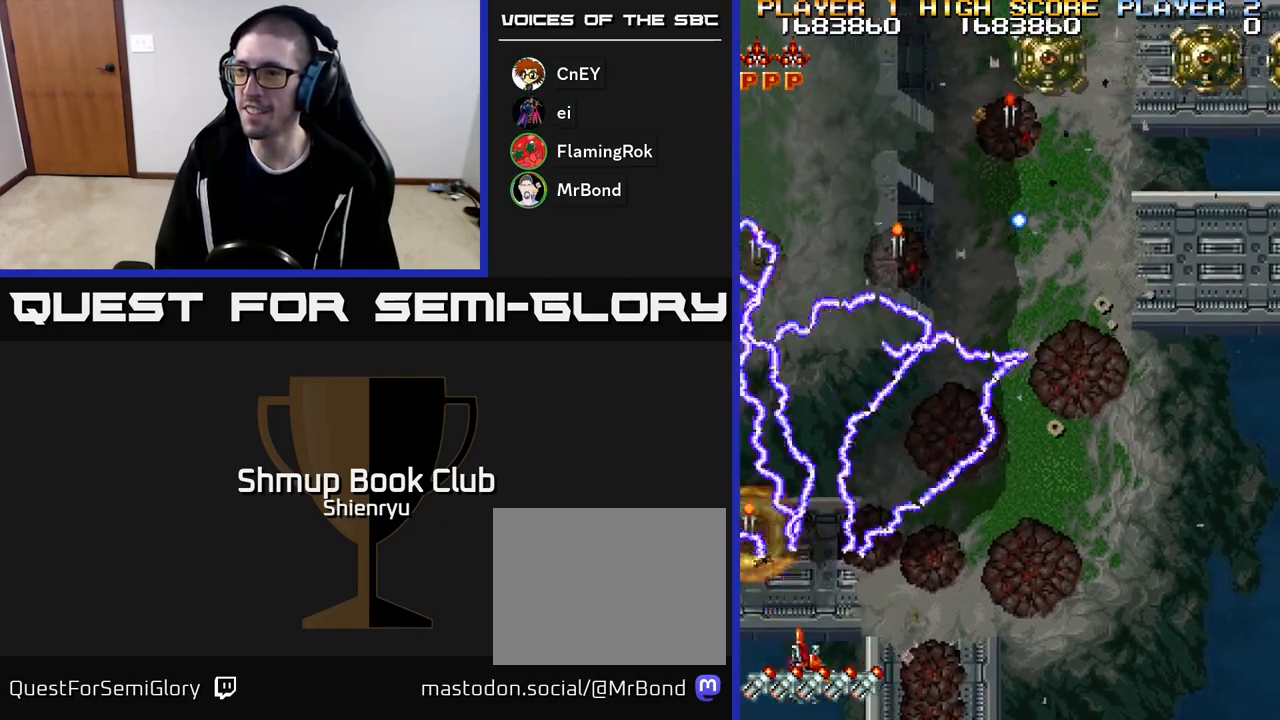
{"buttons": ["DPAD_UP", "DPAD_LEFT"], "events": [[17, "A", "down"], [50, "R2", "down"], [83, "DPAD_DOWN", "up"], [117, "A", "up"], [117, "R2", "up"], [200, "A", "down"], [200, "R2", "down"], [250, "DPAD_UP", "down"], [283, "A", "up"], [317, "R2", "up"], [333, "DPAD_LEFT", "up"], [350, "A", "down"], [367, "R2", "down"], [467, "A", "up"], [483, "DPAD_LEFT", "down"], [483, "R2", "up"]]}
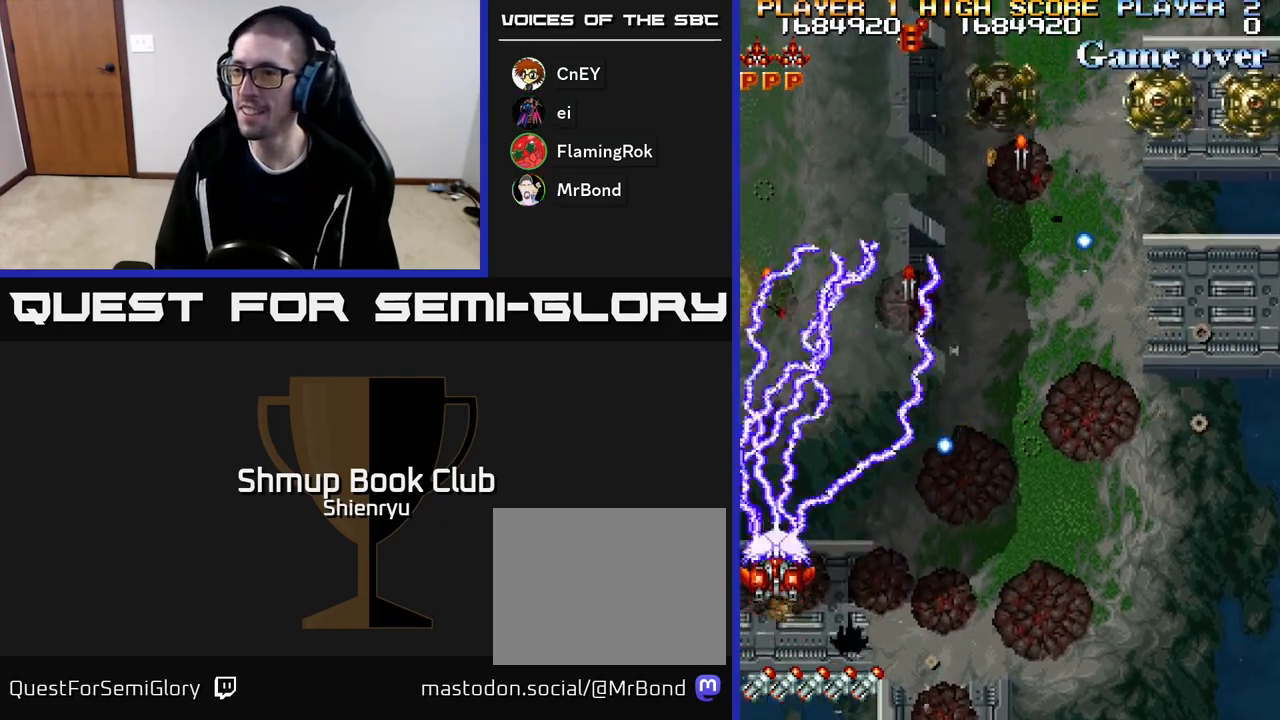
{"buttons": ["R2", "DPAD_UP"], "events": [[33, "A", "down"], [50, "R2", "down"], [133, "A", "up"], [133, "DPAD_LEFT", "up"], [150, "R2", "up"], [200, "A", "down"], [217, "DPAD_RIGHT", "down"], [217, "R2", "down"], [317, "A", "up"], [317, "DPAD_RIGHT", "up"], [333, "R2", "up"], [383, "A", "down"], [383, "R2", "down"], [450, "DPAD_LEFT", "down"], [467, "DPAD_LEFT", "up"], [483, "A", "up"]]}
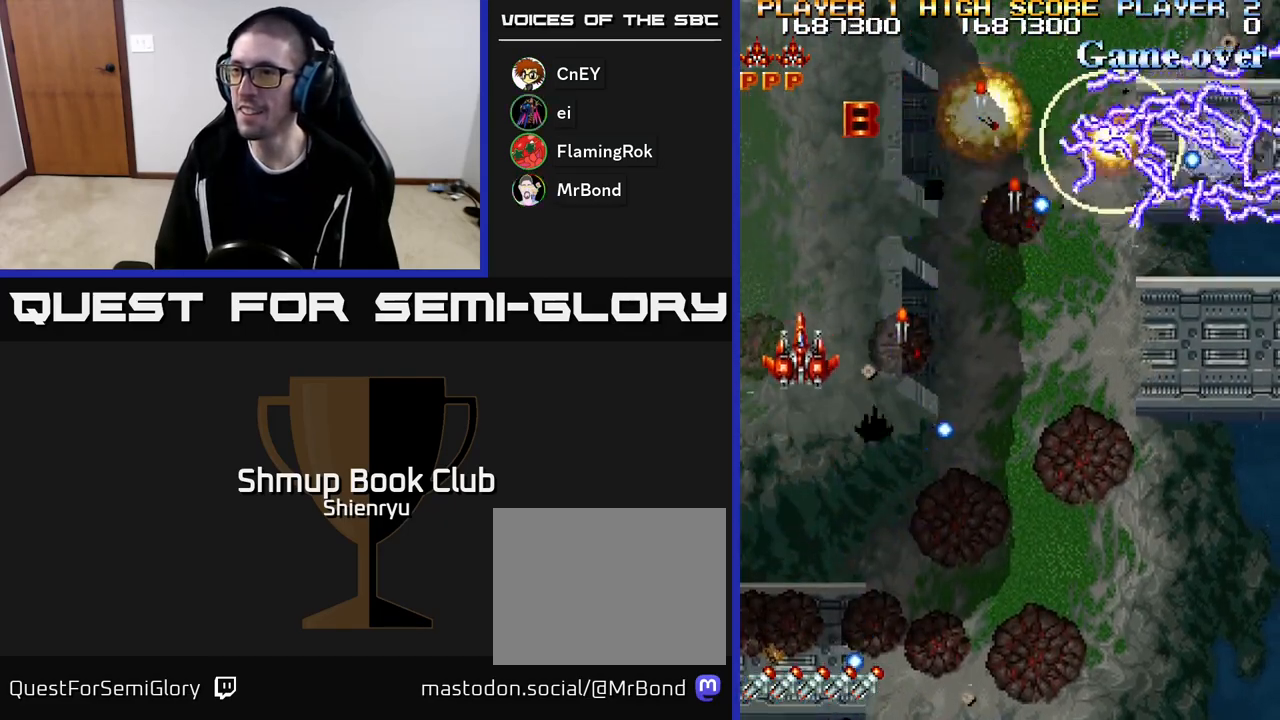
{"buttons": ["R2", "DPAD_DOWN"], "events": [[17, "R2", "up"], [33, "DPAD_RIGHT", "down"], [33, "DPAD_UP", "up"], [50, "A", "down"], [67, "R2", "down"], [133, "A", "up"], [150, "DPAD_DOWN", "down"], [183, "DPAD_DOWN", "up"], [183, "R2", "up"], [217, "A", "down"], [233, "R2", "down"], [317, "A", "up"], [350, "DPAD_DOWN", "down"], [350, "R2", "up"], [383, "A", "down"], [383, "DPAD_RIGHT", "up"], [400, "R2", "down"], [500, "A", "up"]]}
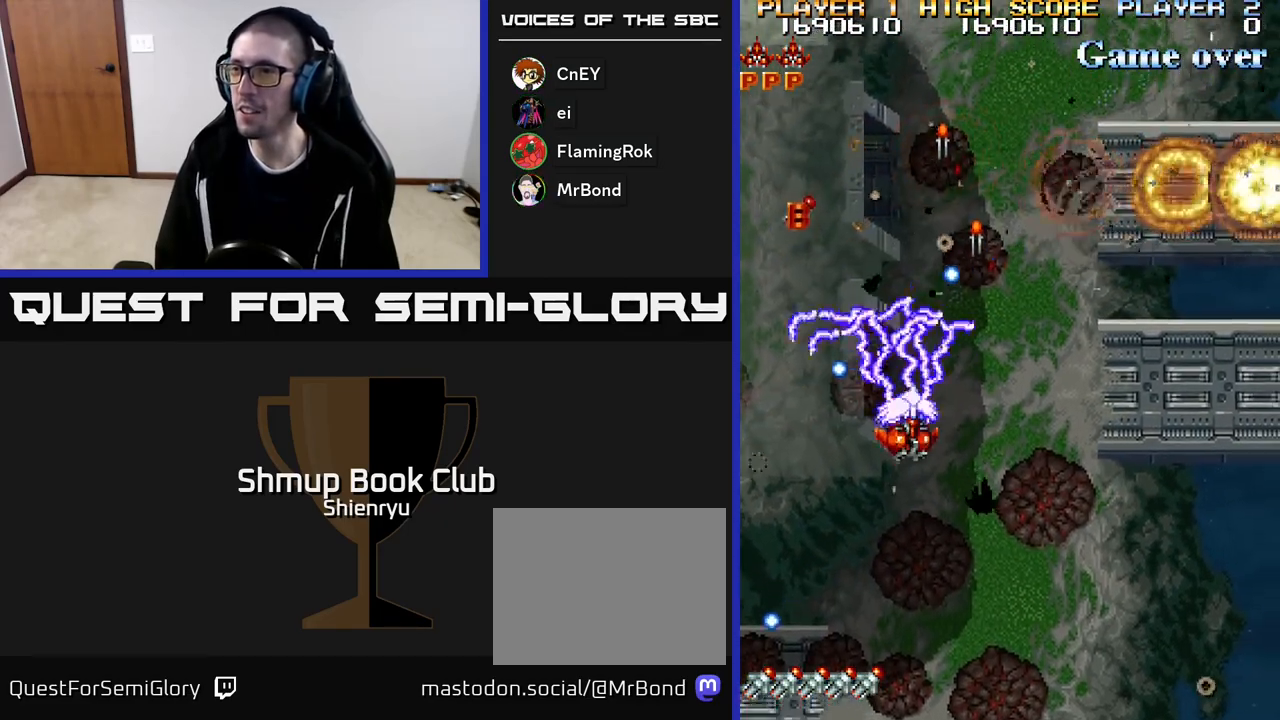
{"buttons": ["A", "R2", "DPAD_UP", "DPAD_LEFT"]}
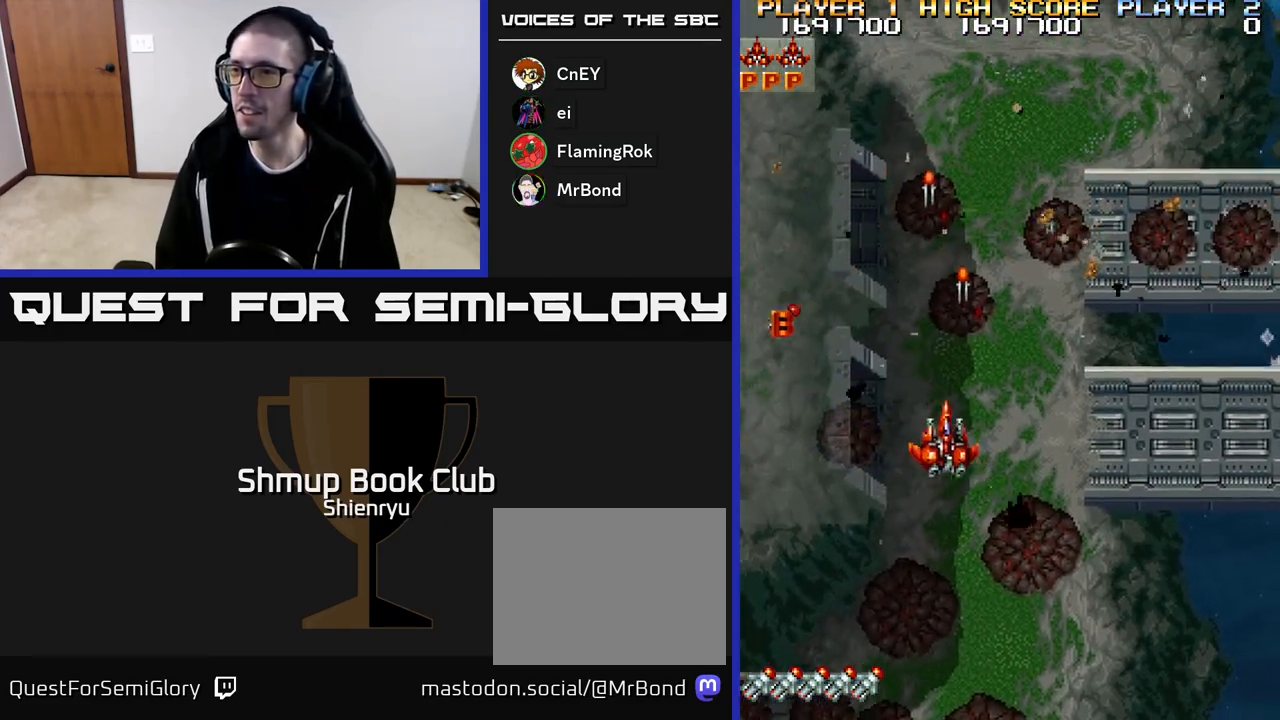
{"buttons": ["DPAD_RIGHT"], "events": [[50, "A", "up"], [50, "DPAD_UP", "up"], [67, "R2", "up"], [167, "R2", "down"], [267, "R2", "up"], [333, "R2", "down"], [350, "A", "down"], [367, "DPAD_LEFT", "up"], [383, "DPAD_RIGHT", "down"], [450, "A", "up"], [467, "R2", "up"]]}
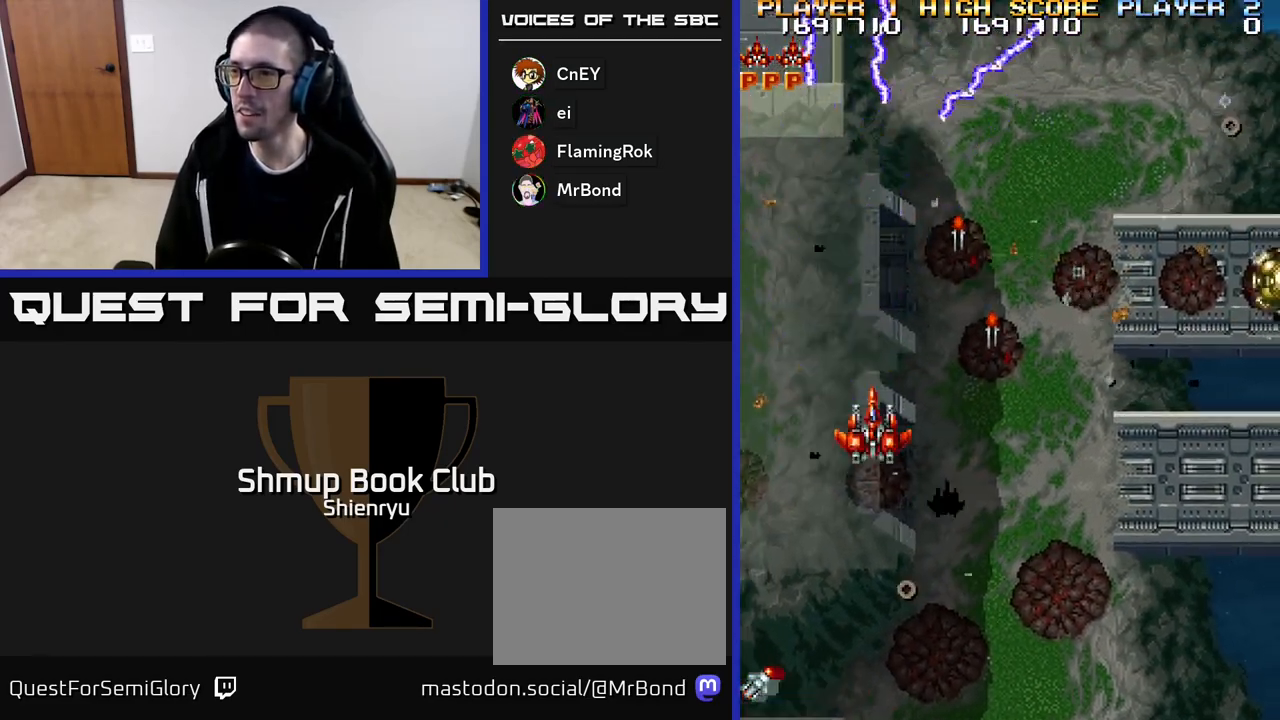
{"buttons": ["A", "R2", "DPAD_DOWN"], "events": [[83, "A", "down"], [100, "R2", "down"], [167, "DPAD_UP", "down"], [200, "A", "up"], [200, "R2", "up"], [283, "A", "down"], [283, "R2", "down"], [300, "DPAD_RIGHT", "up"], [367, "A", "up"], [367, "R2", "up"], [417, "DPAD_UP", "up"], [433, "A", "down"], [450, "R2", "down"], [483, "DPAD_DOWN", "down"]]}
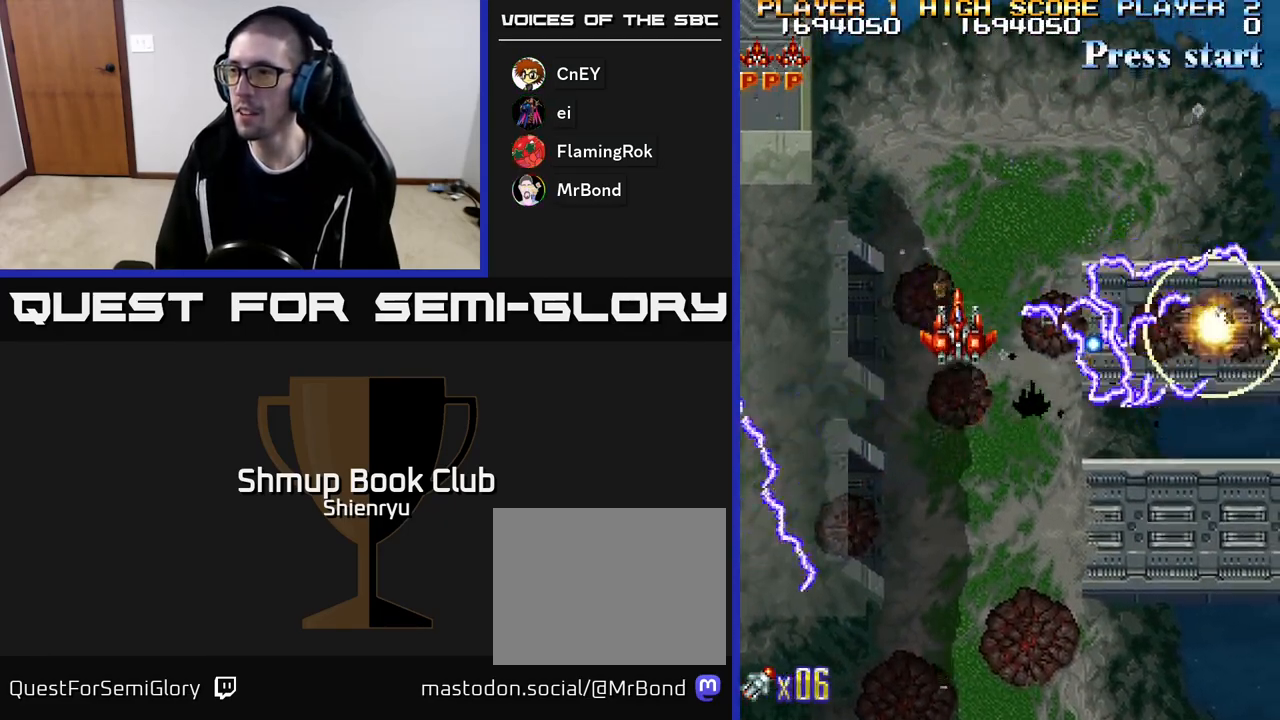
{"buttons": ["DPAD_RIGHT"], "events": [[67, "A", "up"], [67, "R2", "up"], [117, "A", "down"], [133, "R2", "down"], [267, "A", "up"], [267, "DPAD_RIGHT", "down"], [283, "R2", "up"], [317, "R2", "down"], [333, "A", "down"], [450, "A", "up"], [500, "DPAD_DOWN", "up"], [500, "R2", "up"]]}
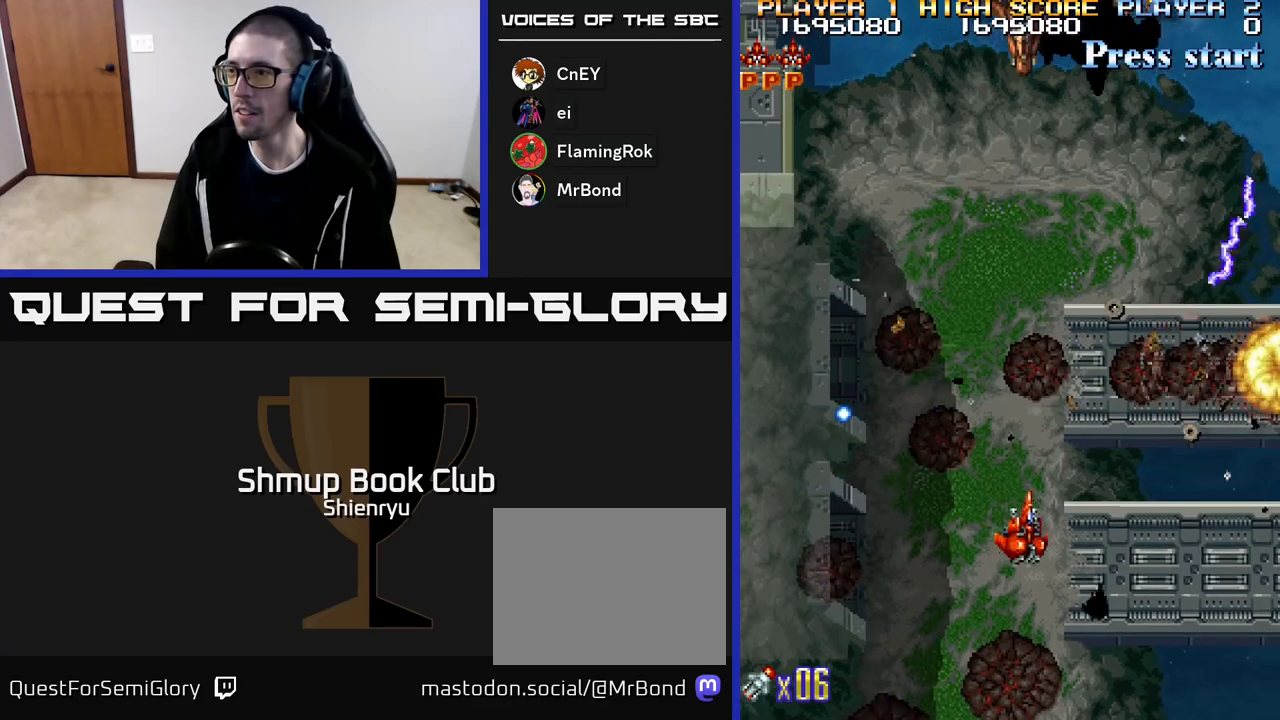
{"buttons": ["A", "R2", "DPAD_RIGHT"], "events": [[33, "A", "down"], [33, "R2", "down"], [183, "A", "up"], [183, "R2", "up"], [200, "DPAD_DOWN", "down"], [233, "A", "down"], [250, "R2", "down"], [367, "A", "up"], [367, "R2", "up"], [417, "A", "down"], [433, "R2", "down"], [450, "DPAD_DOWN", "up"]]}
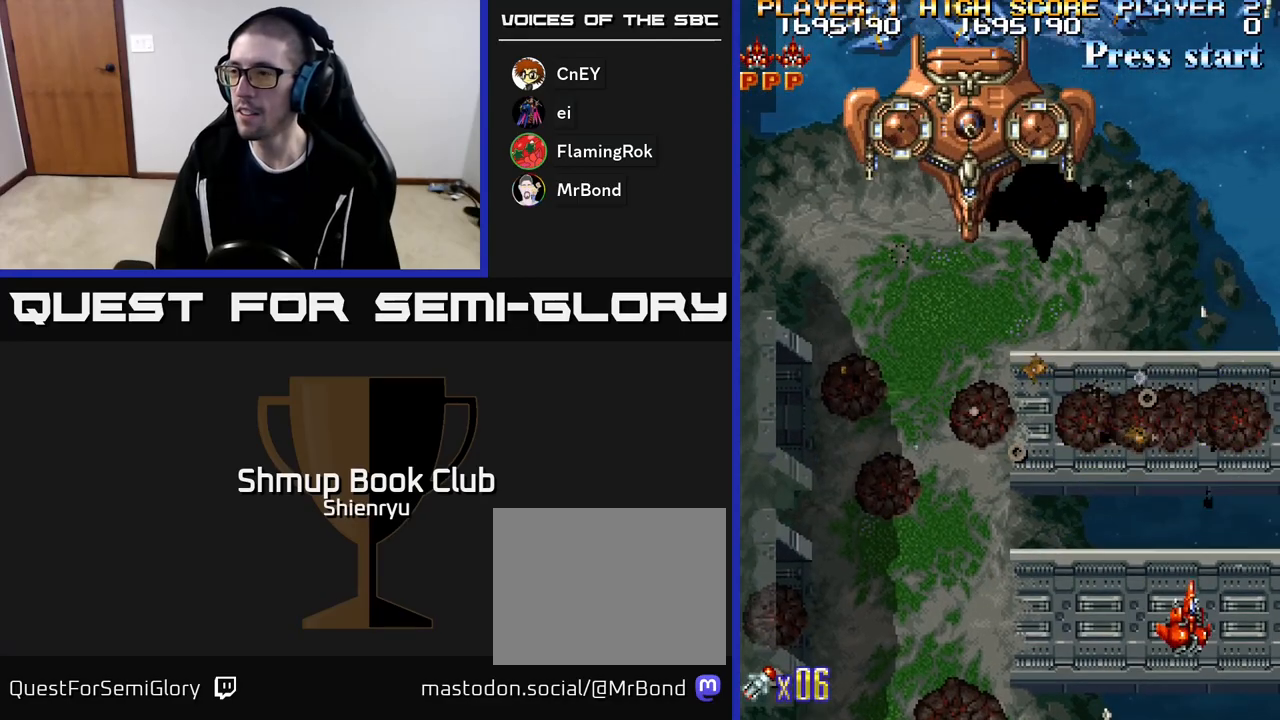
{"buttons": ["A", "R2", "DPAD_LEFT"], "events": [[50, "A", "up"], [67, "R2", "up"], [117, "A", "down"], [117, "DPAD_DOWN", "down"], [117, "R2", "down"], [133, "DPAD_RIGHT", "up"], [167, "DPAD_DOWN", "up"], [200, "DPAD_LEFT", "down"], [233, "A", "up"], [250, "R2", "up"], [300, "A", "down"], [317, "R2", "down"]]}
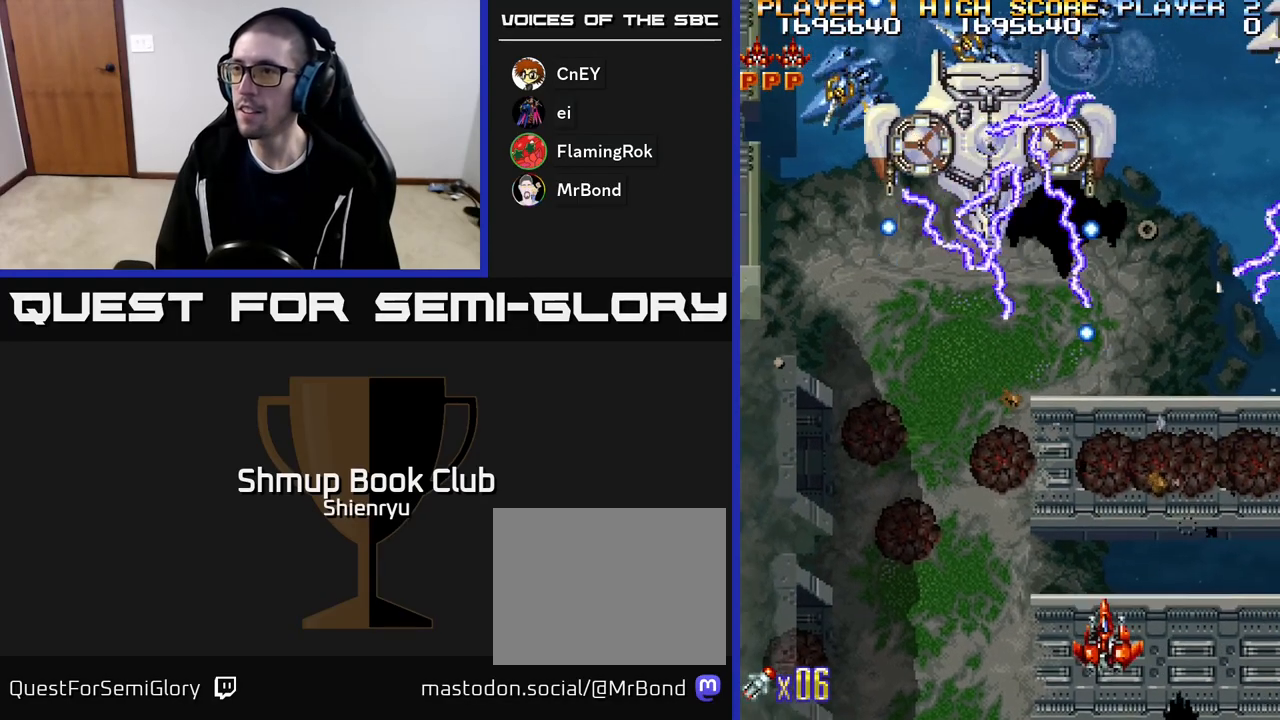
{"buttons": ["A", "DPAD_DOWN", "DPAD_RIGHT"]}
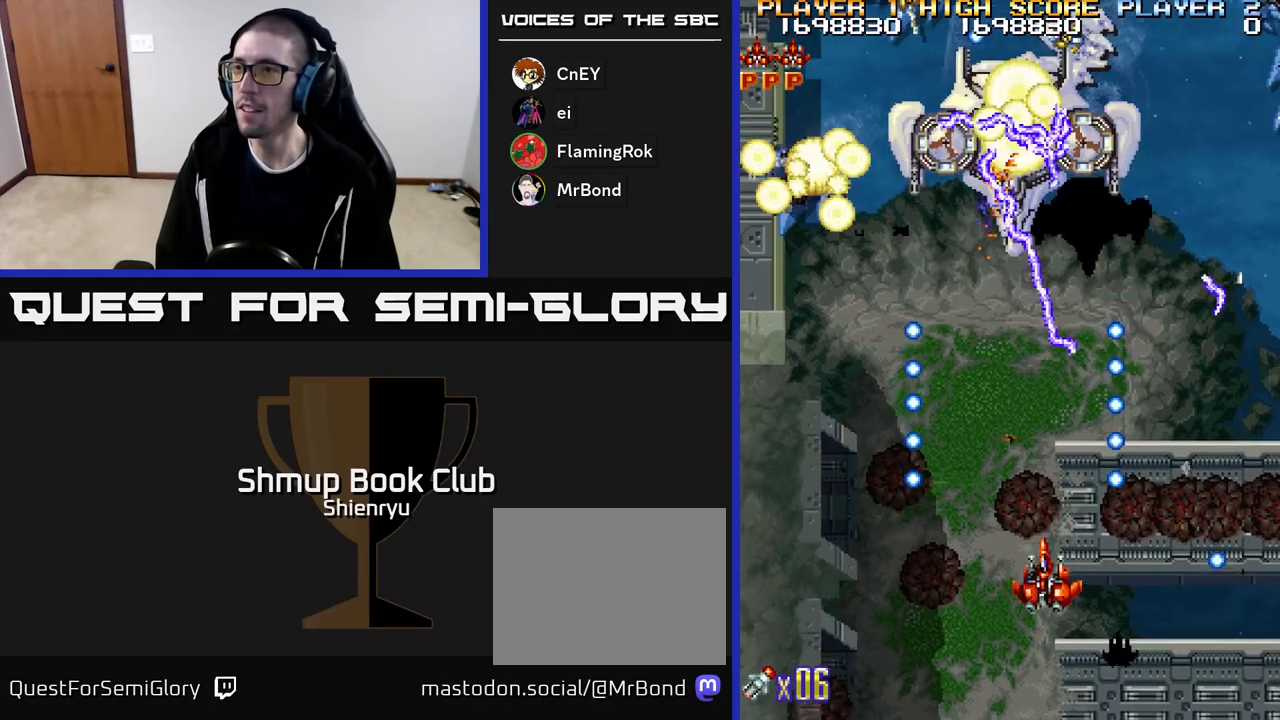
{"buttons": ["R2"]}
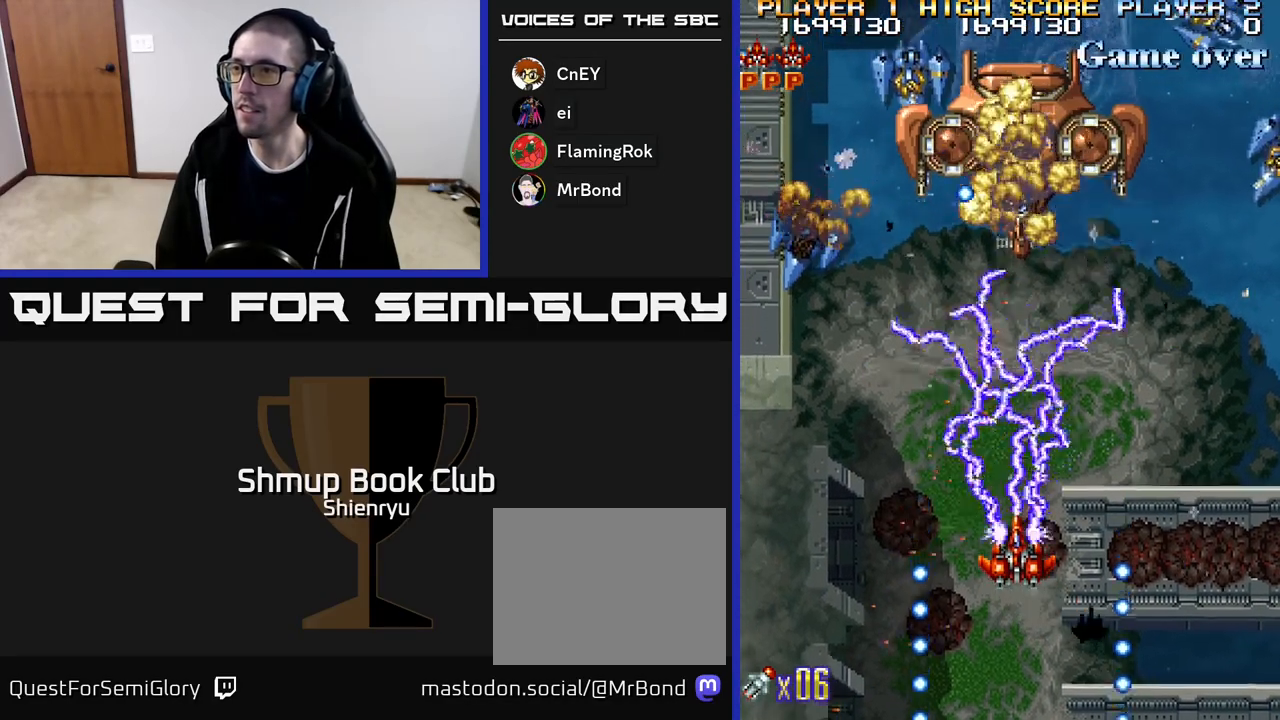
{"buttons": ["R2"], "events": []}
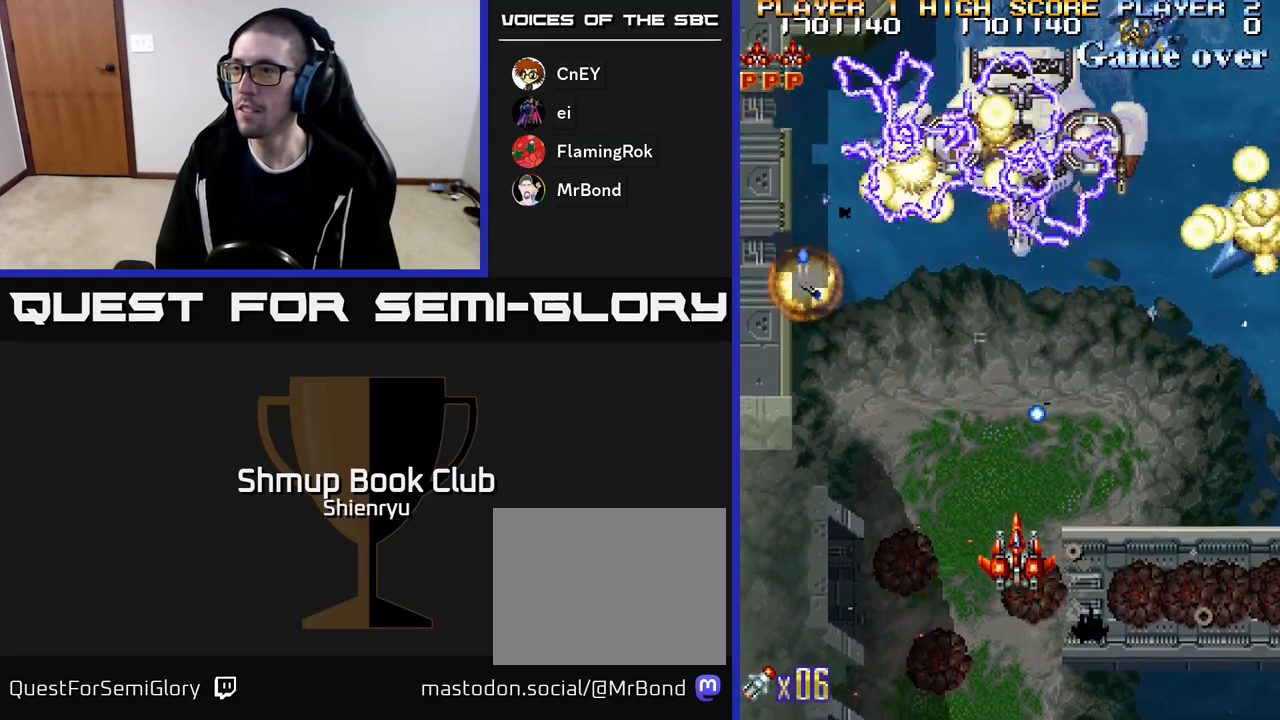
{"buttons": ["R2"], "events": []}
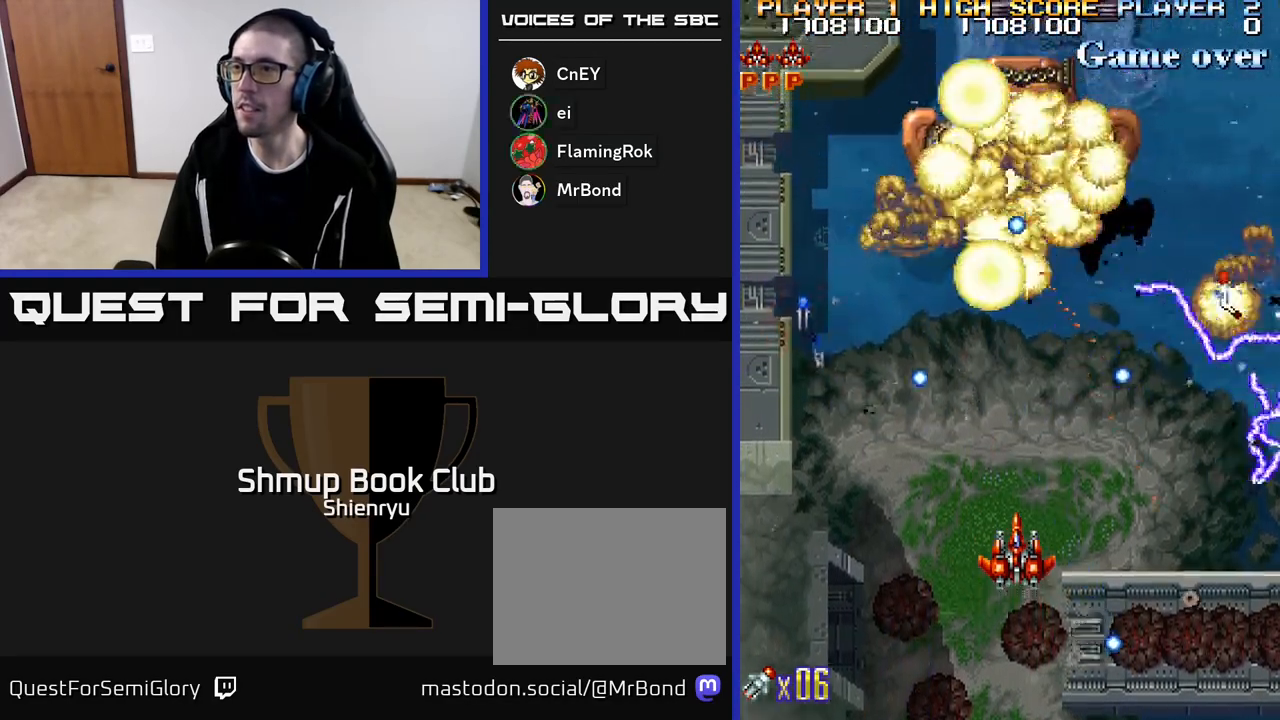
{"buttons": ["DPAD_DOWN", "DPAD_LEFT"], "events": [[367, "A", "down"], [400, "DPAD_DOWN", "down"], [467, "R2", "up"], [483, "DPAD_LEFT", "down"], [500, "A", "up"]]}